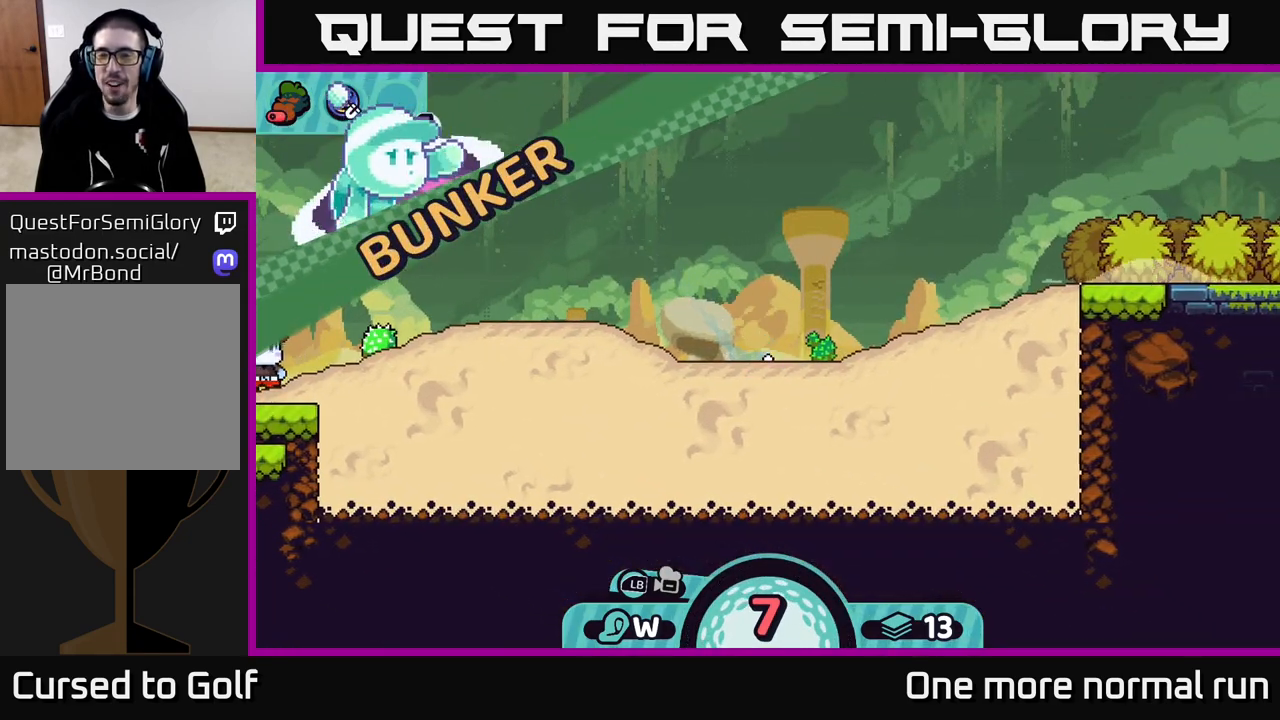
Gameplay with a controller (Xbox layout); each line is a JSON object with the inputs held at the frame after it. "events" lists button and stick changes between this image and that frame as [ms after this image, input, new state], when the widget could be followed in between.
{"buttons": [], "left_stick": "right", "right_stick": "center", "events": [[333, "left_stick", "right"]]}
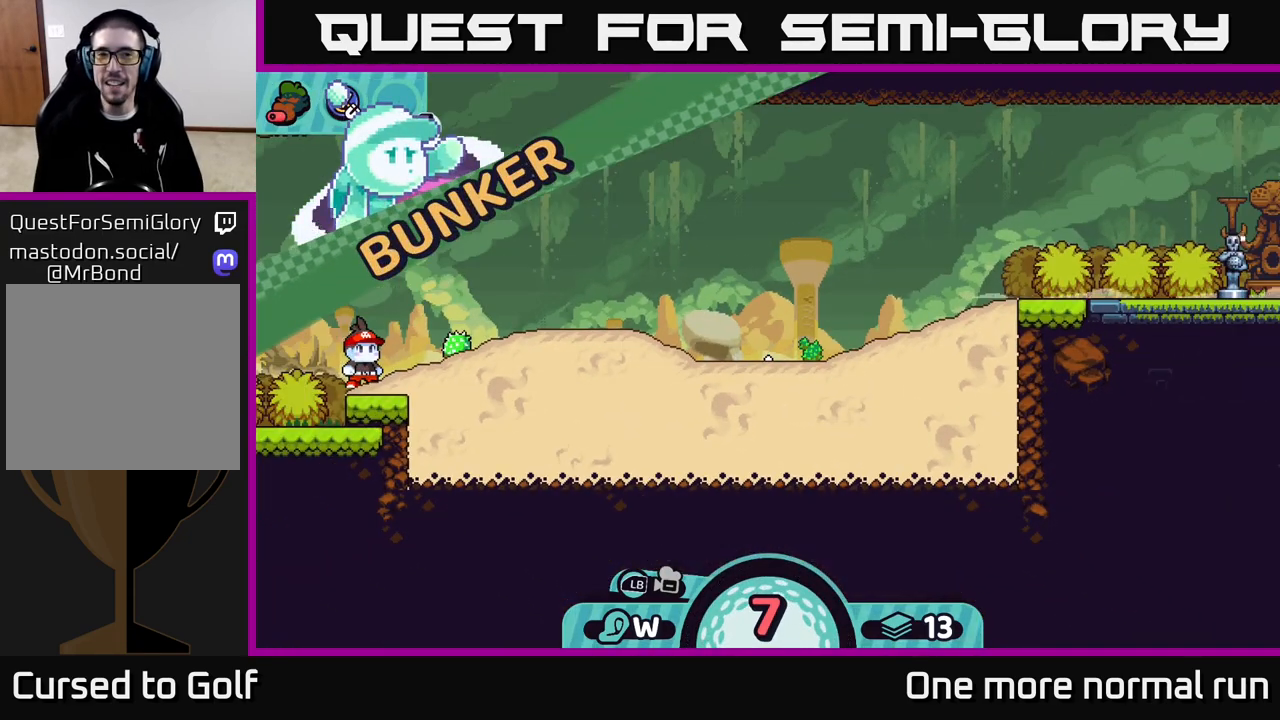
{"buttons": [], "left_stick": "right", "right_stick": "center", "events": [[150, "left_stick", "center"], [417, "left_stick", "right"]]}
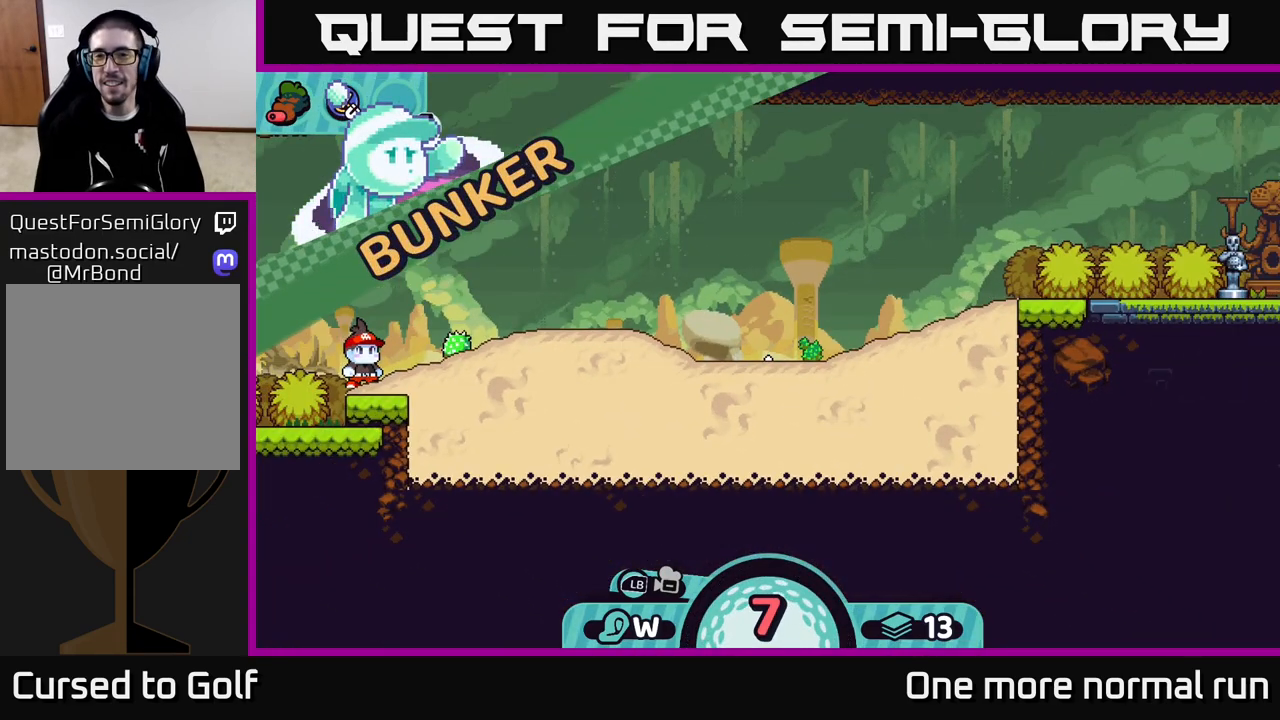
{"buttons": [], "left_stick": "center", "right_stick": "center", "events": [[233, "left_stick", "center"]]}
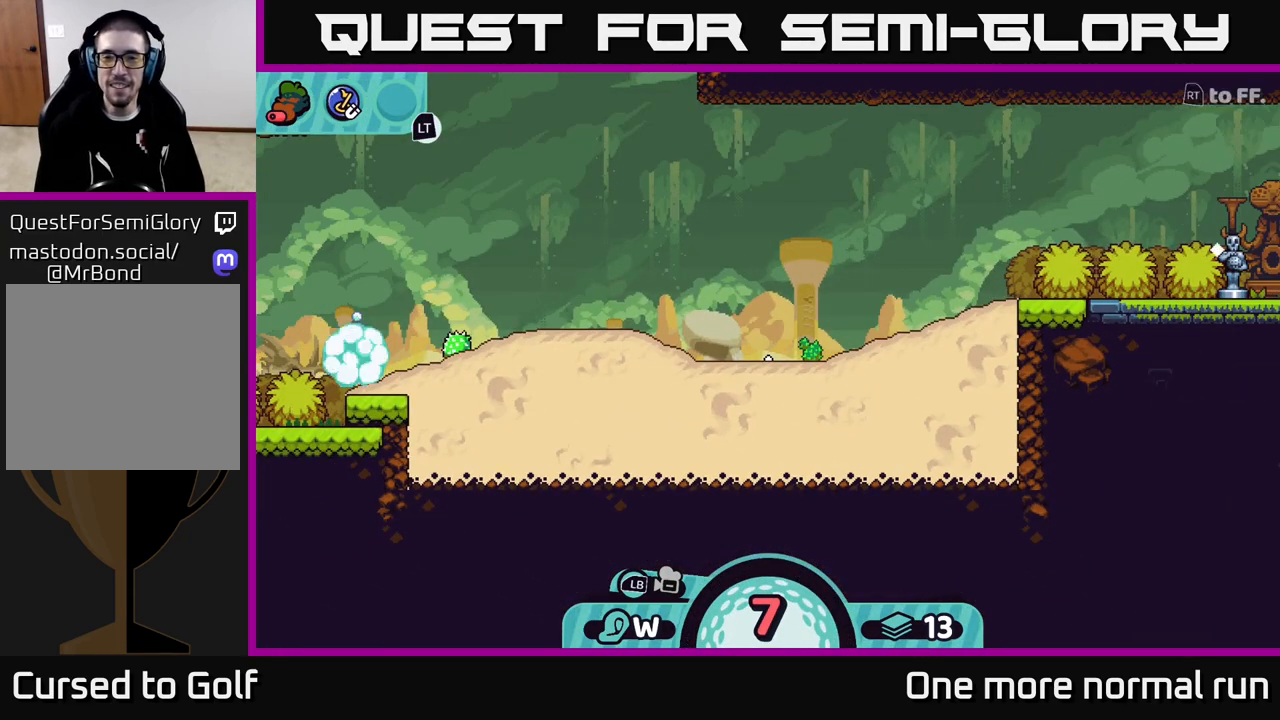
{"buttons": [], "left_stick": "center", "right_stick": "center", "events": [[117, "A", "down"], [233, "A", "up"]]}
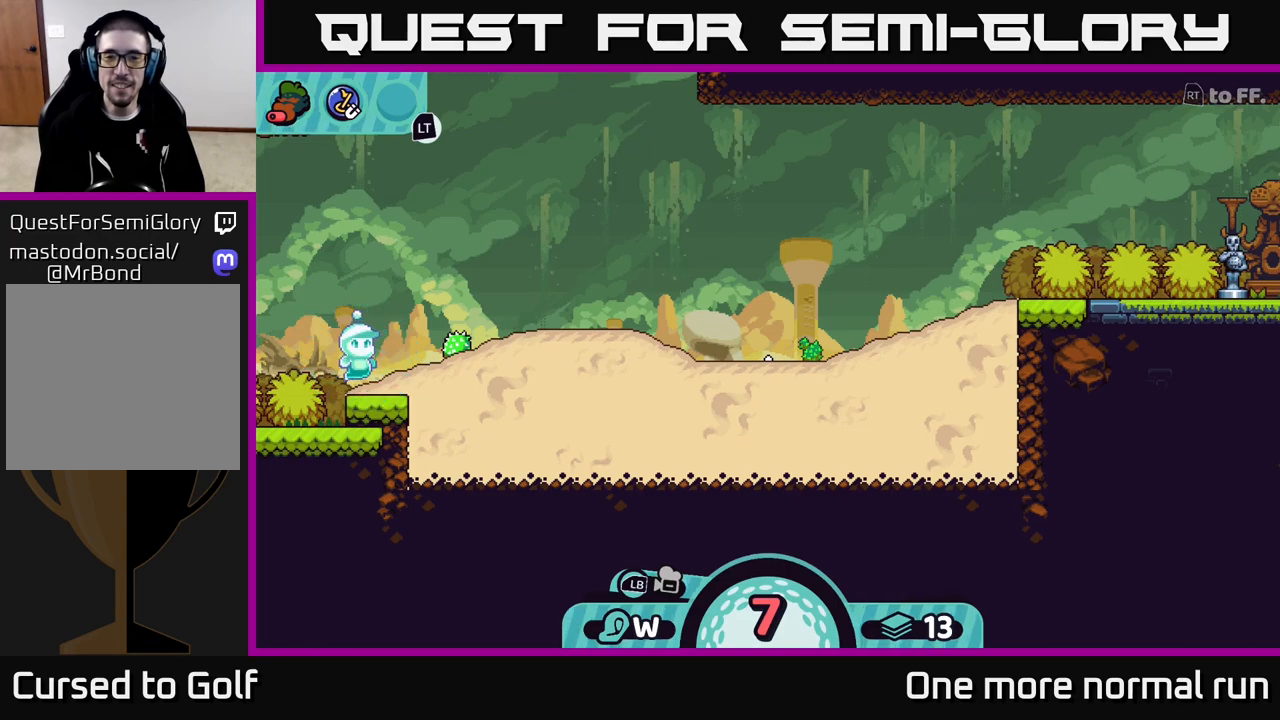
{"buttons": [], "left_stick": "right", "right_stick": "center", "events": [[67, "left_stick", "right"]]}
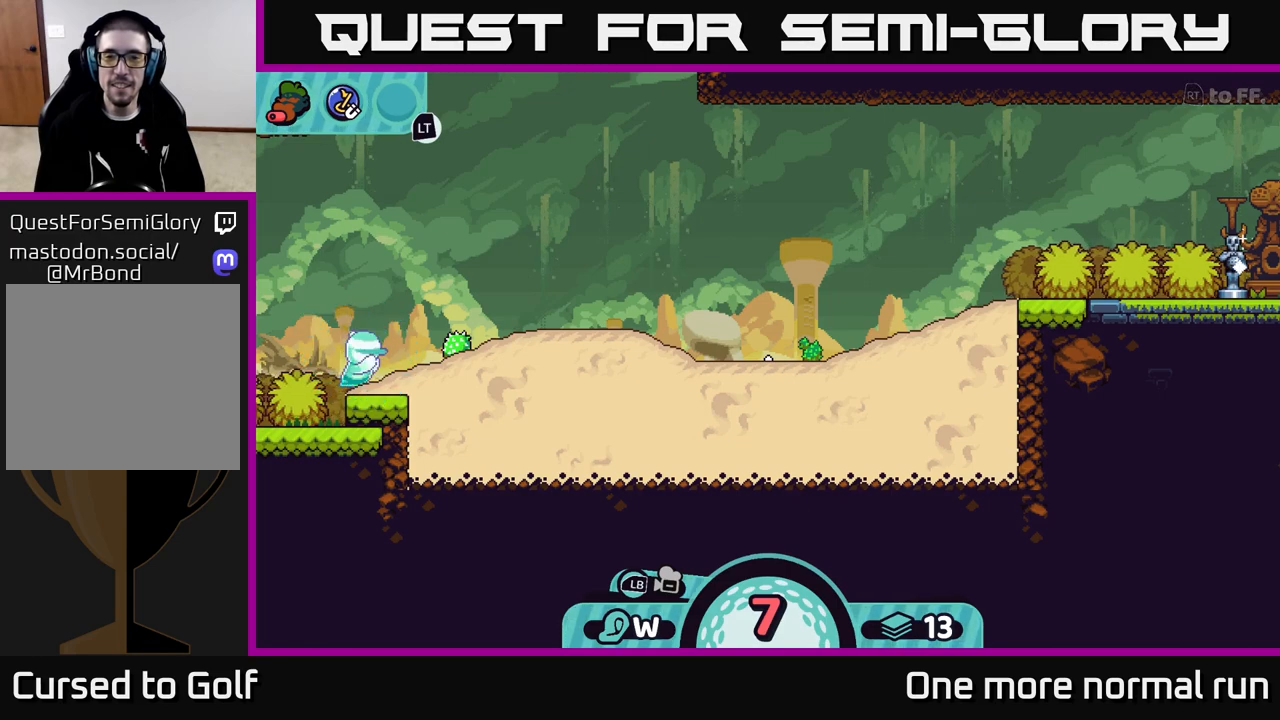
{"buttons": [], "left_stick": "right", "right_stick": "center", "events": [[17, "left_stick", "center"], [267, "left_stick", "right"]]}
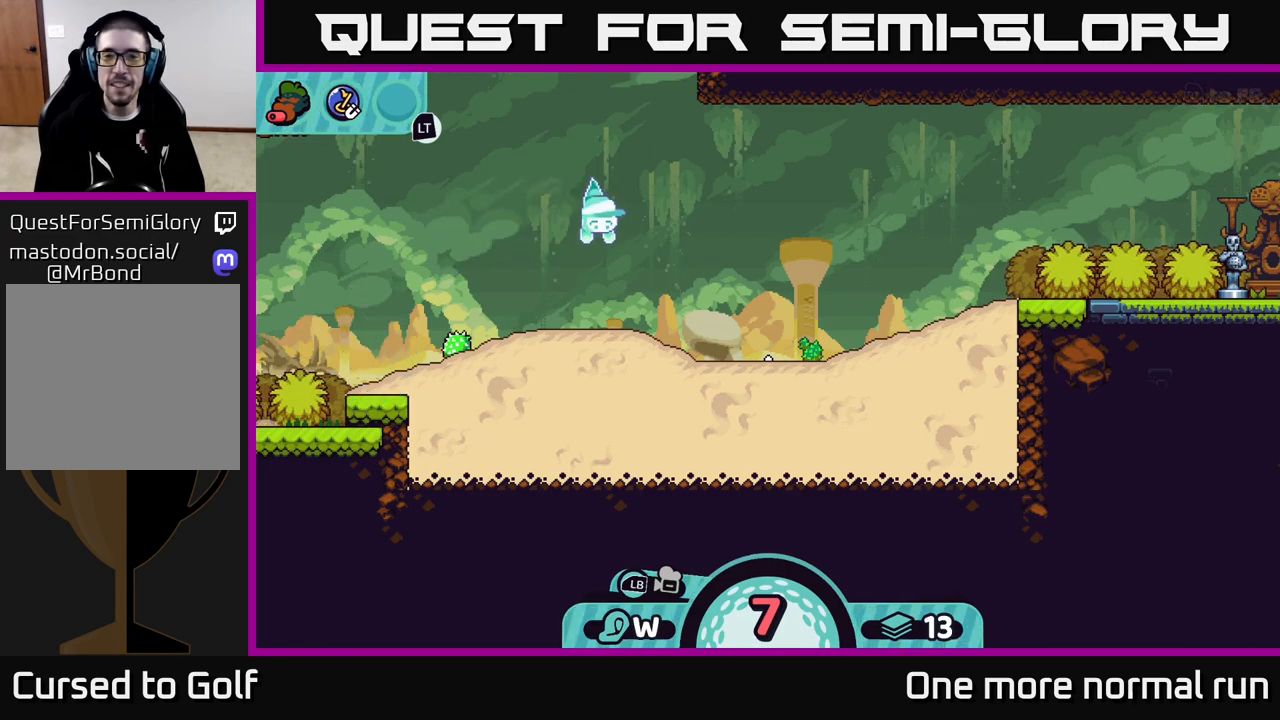
{"buttons": [], "left_stick": "center", "right_stick": "center", "events": [[383, "left_stick", "center"]]}
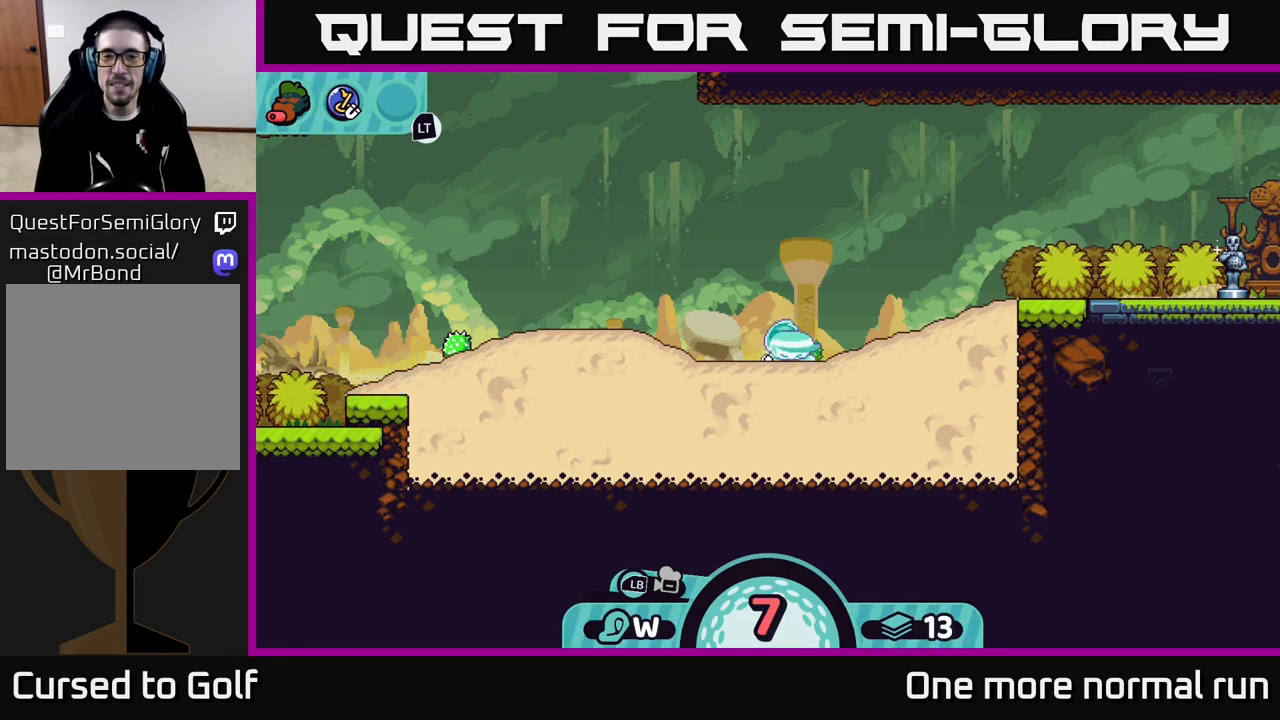
{"buttons": [], "left_stick": "right", "right_stick": "center", "events": [[333, "left_stick", "right"]]}
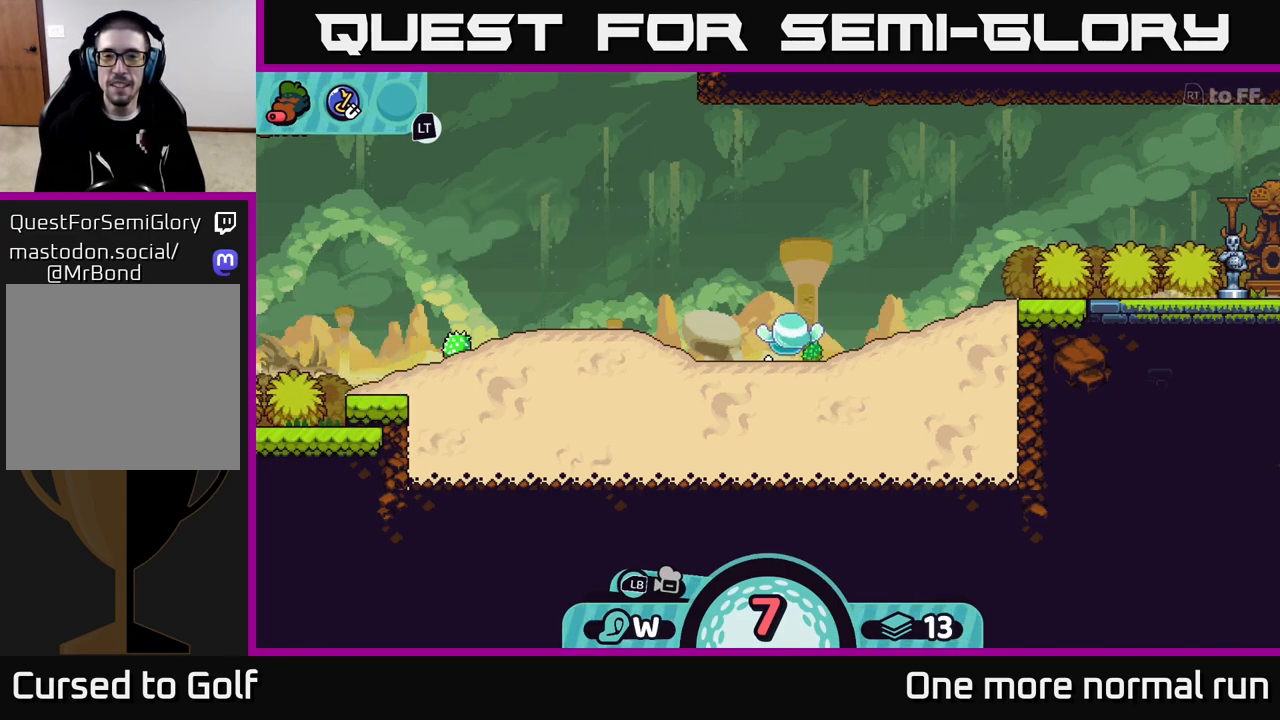
{"buttons": [], "left_stick": "right", "right_stick": "center", "events": [[267, "left_stick", "center"], [483, "left_stick", "right"]]}
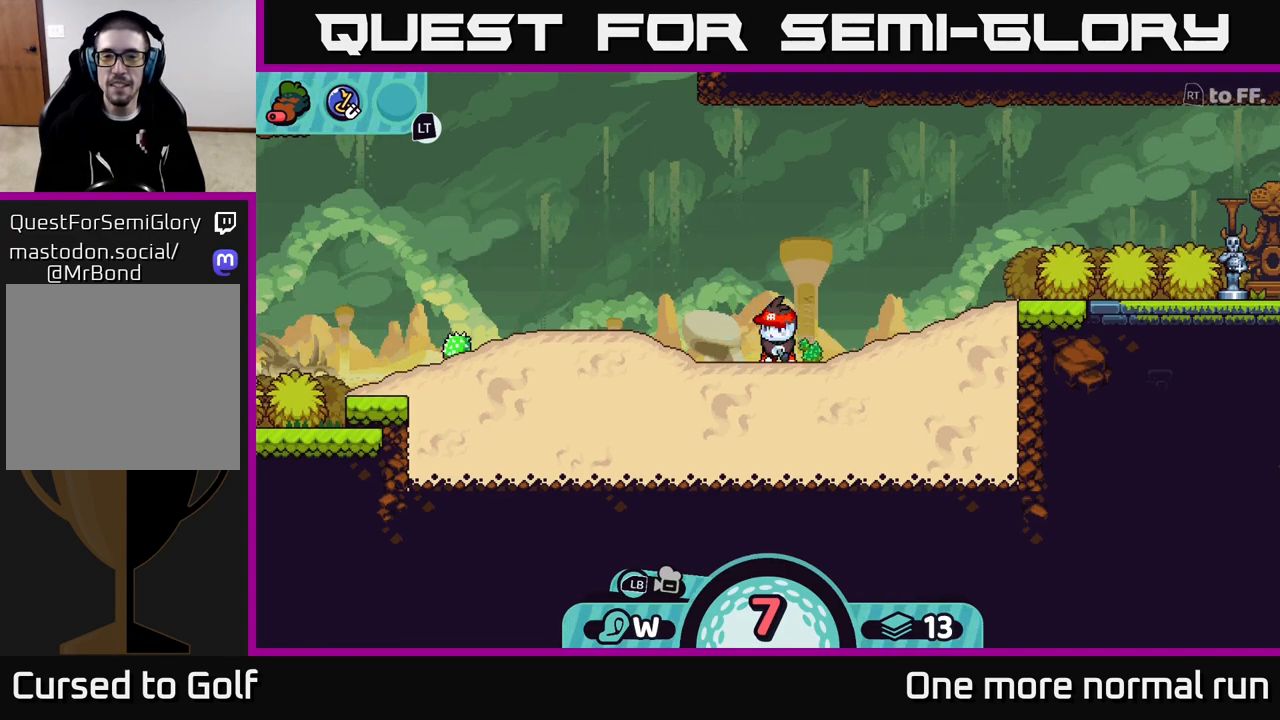
{"buttons": [], "left_stick": "right", "right_stick": "center", "events": []}
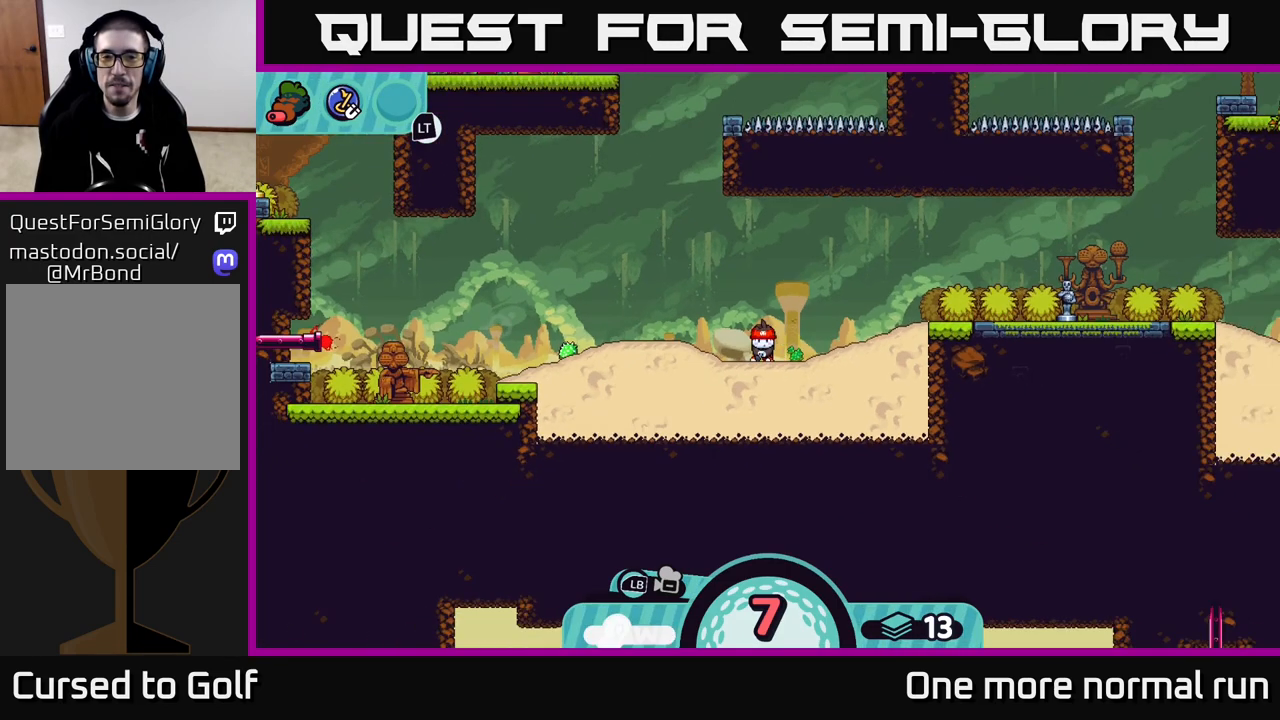
{"buttons": [], "left_stick": "right", "right_stick": "center", "events": [[200, "left_stick", "center"], [333, "left_stick", "right"], [400, "A", "down"], [500, "A", "up"]]}
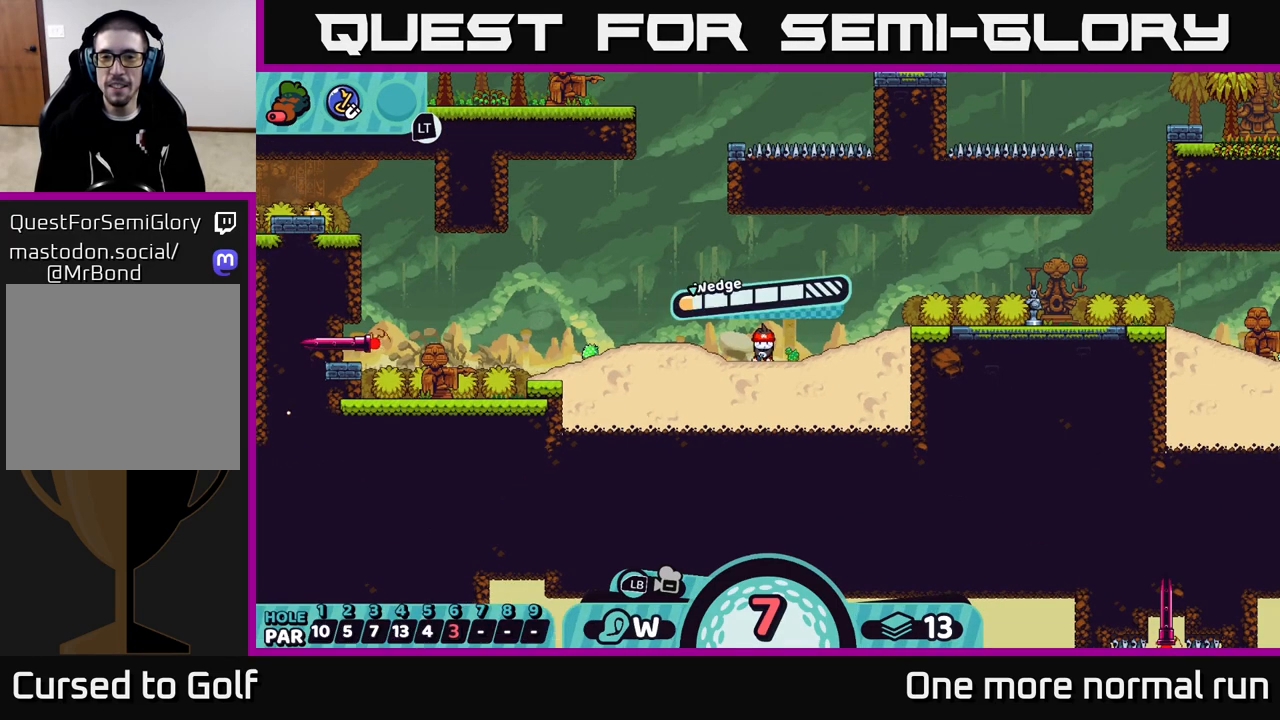
{"buttons": [], "left_stick": "center", "right_stick": "center", "events": [[117, "left_stick", "center"]]}
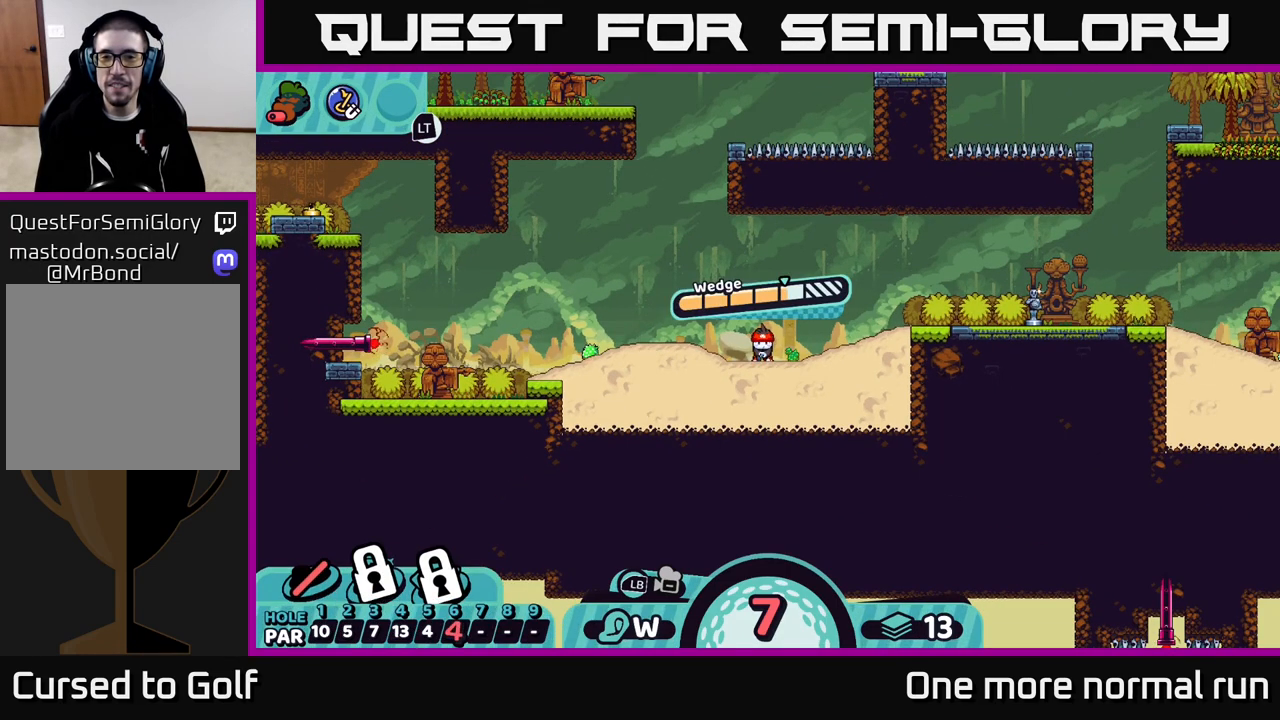
{"buttons": [], "left_stick": "right", "right_stick": "center", "events": [[233, "A", "down"], [433, "A", "up"], [450, "left_stick", "right"]]}
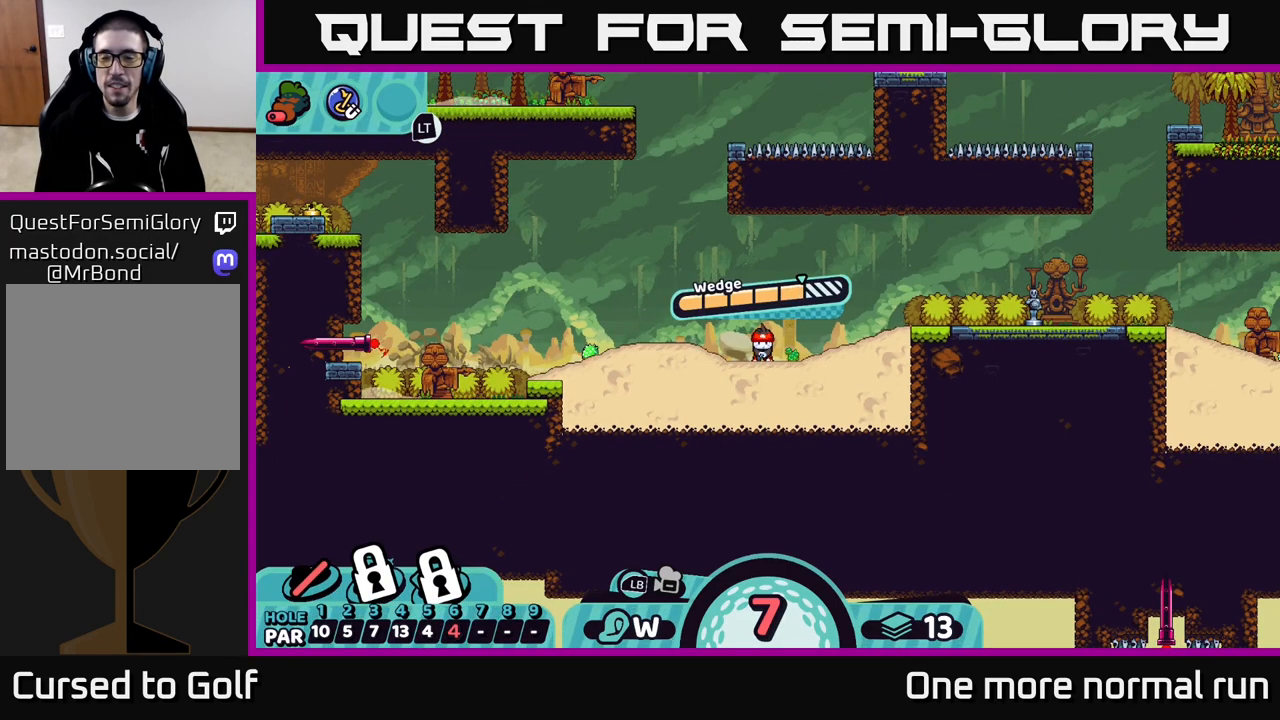
{"buttons": [], "left_stick": "right", "right_stick": "center", "events": []}
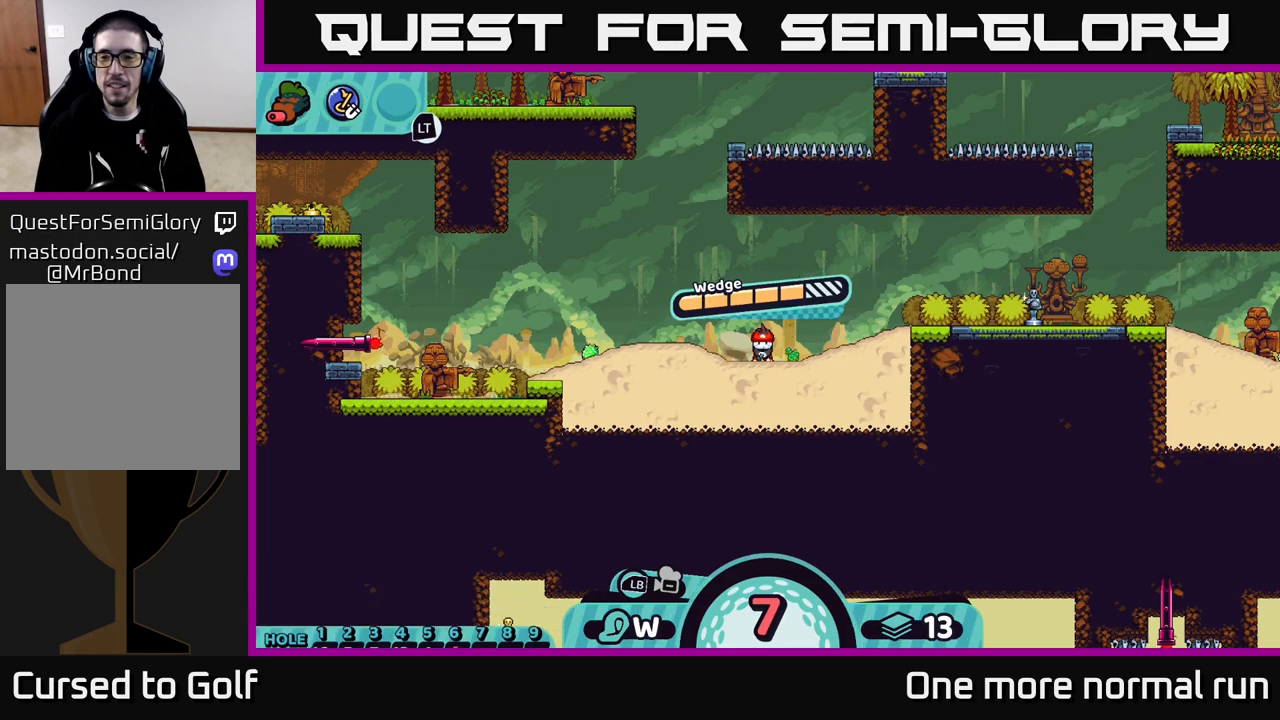
{"buttons": [], "left_stick": "right", "right_stick": "center", "events": []}
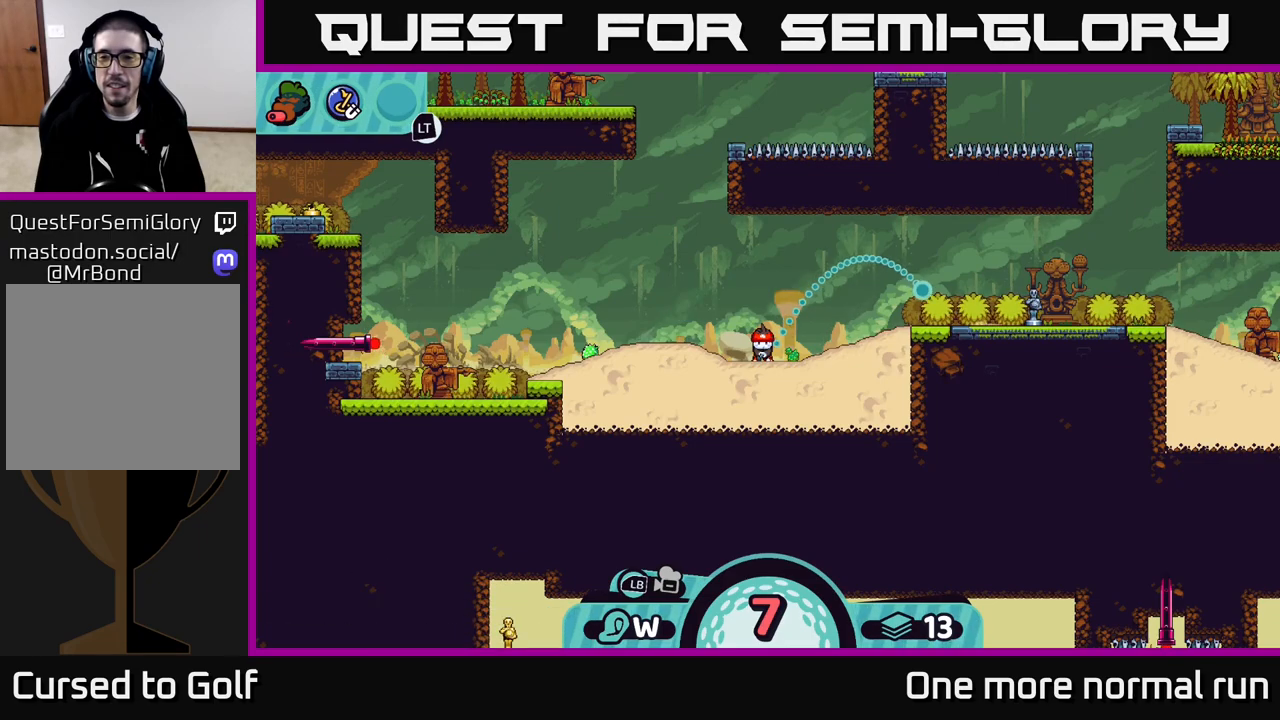
{"buttons": ["A"], "left_stick": "right", "right_stick": "center", "events": [[417, "A", "down"]]}
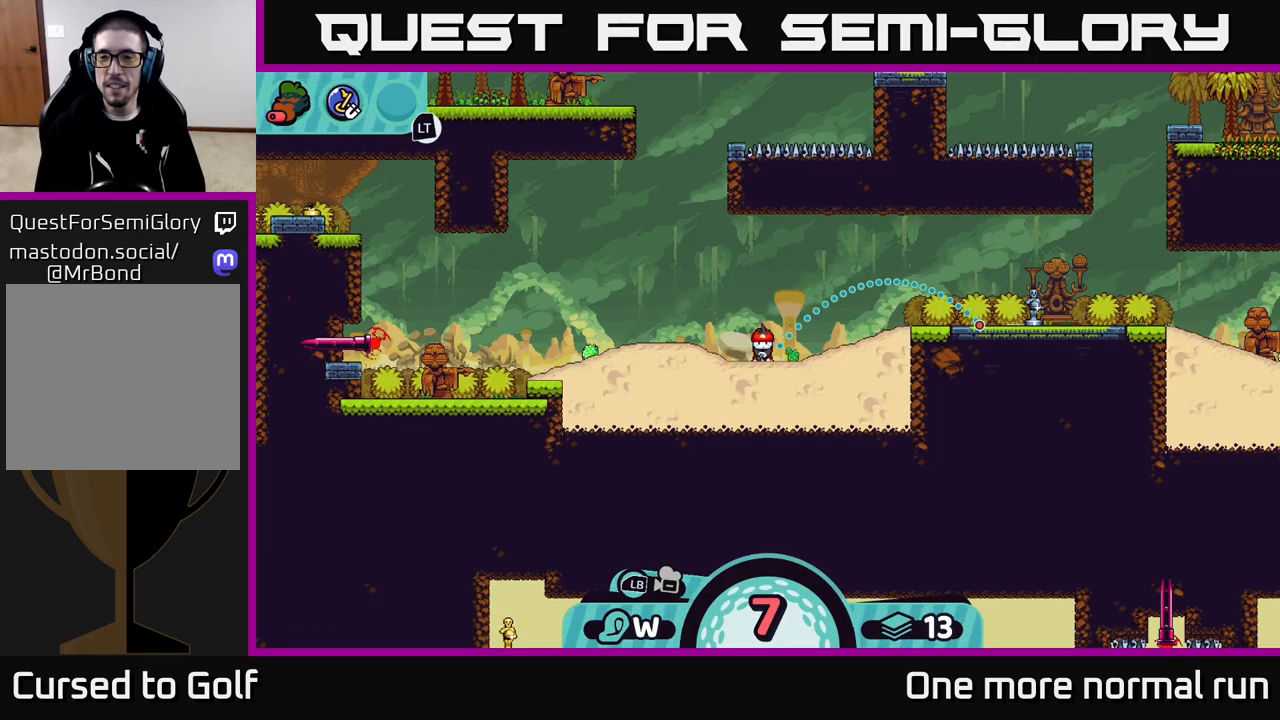
{"buttons": [], "left_stick": "right", "right_stick": "center", "events": [[17, "A", "up"]]}
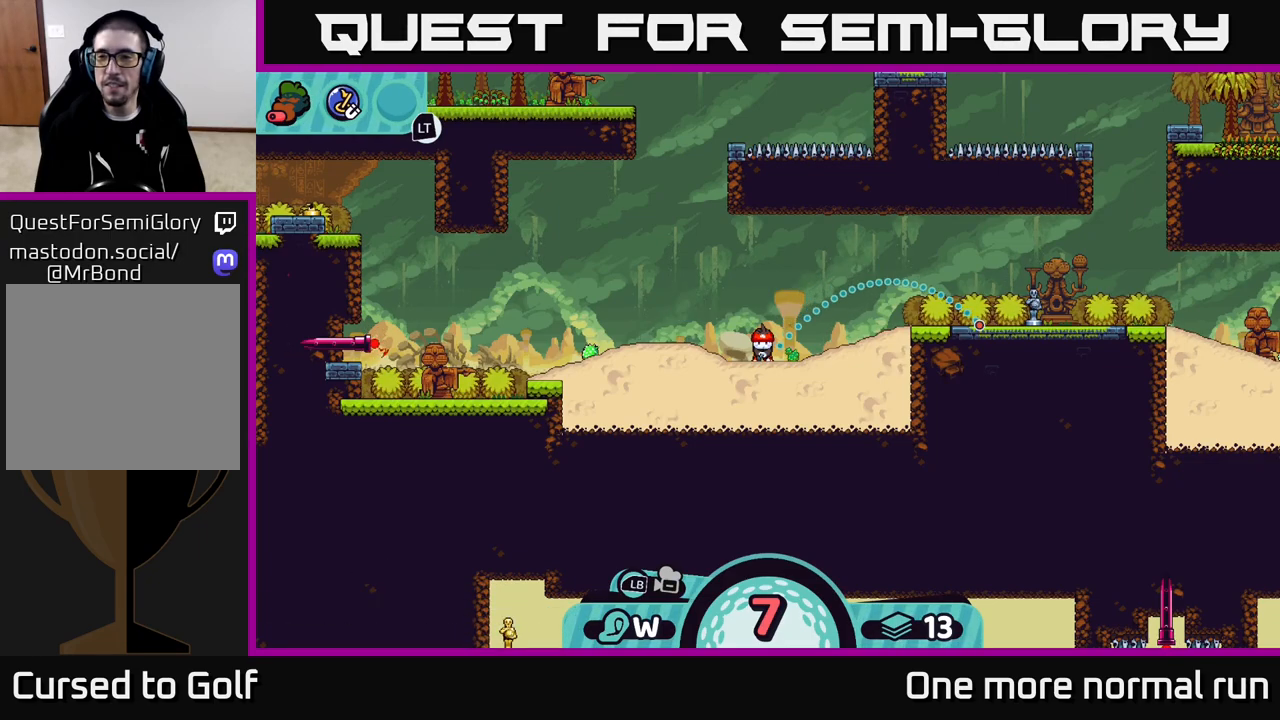
{"buttons": [], "left_stick": "right", "right_stick": "center", "events": []}
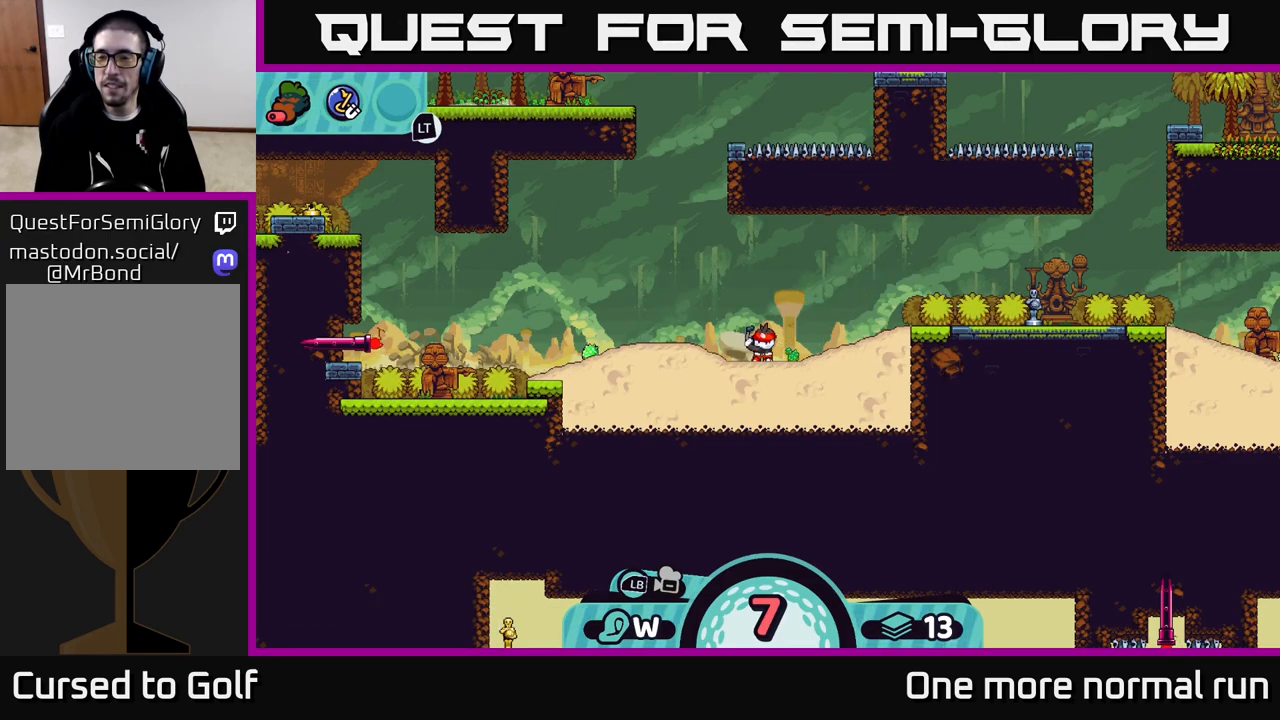
{"buttons": [], "left_stick": "right", "right_stick": "center", "events": []}
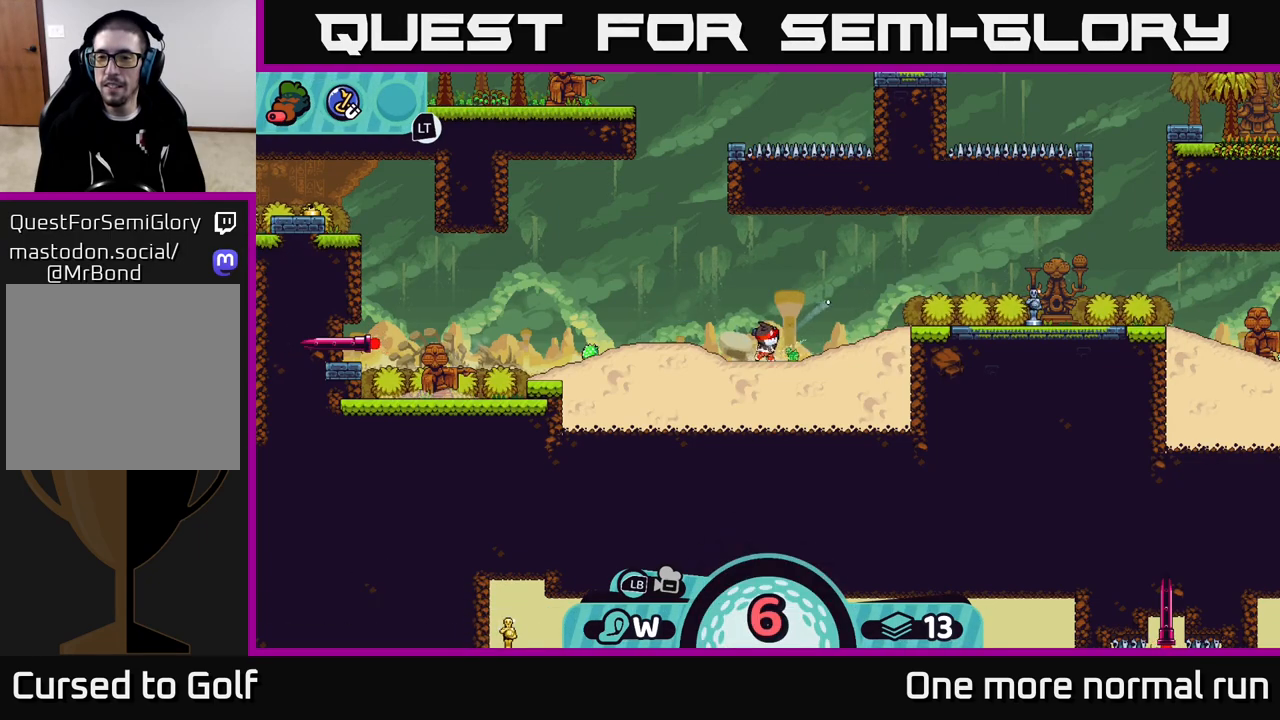
{"buttons": [], "left_stick": "right", "right_stick": "center", "events": []}
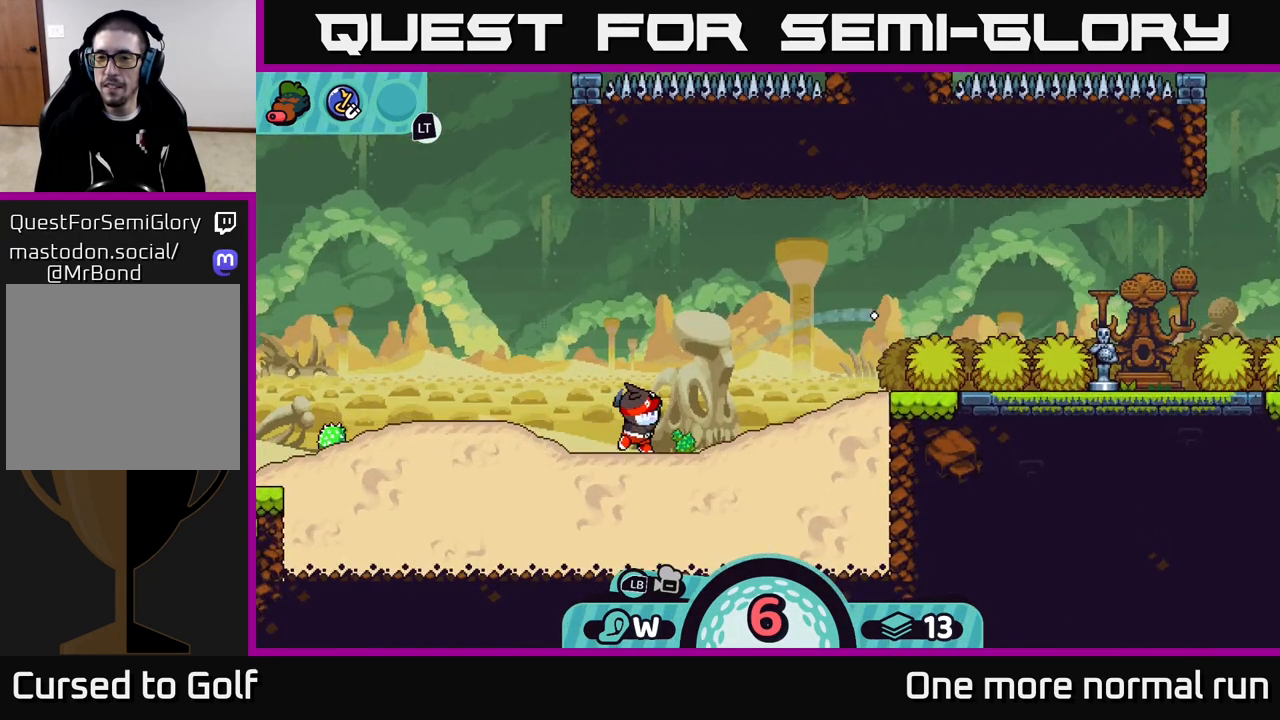
{"buttons": ["A"], "left_stick": "right", "right_stick": "center", "events": [[450, "A", "down"]]}
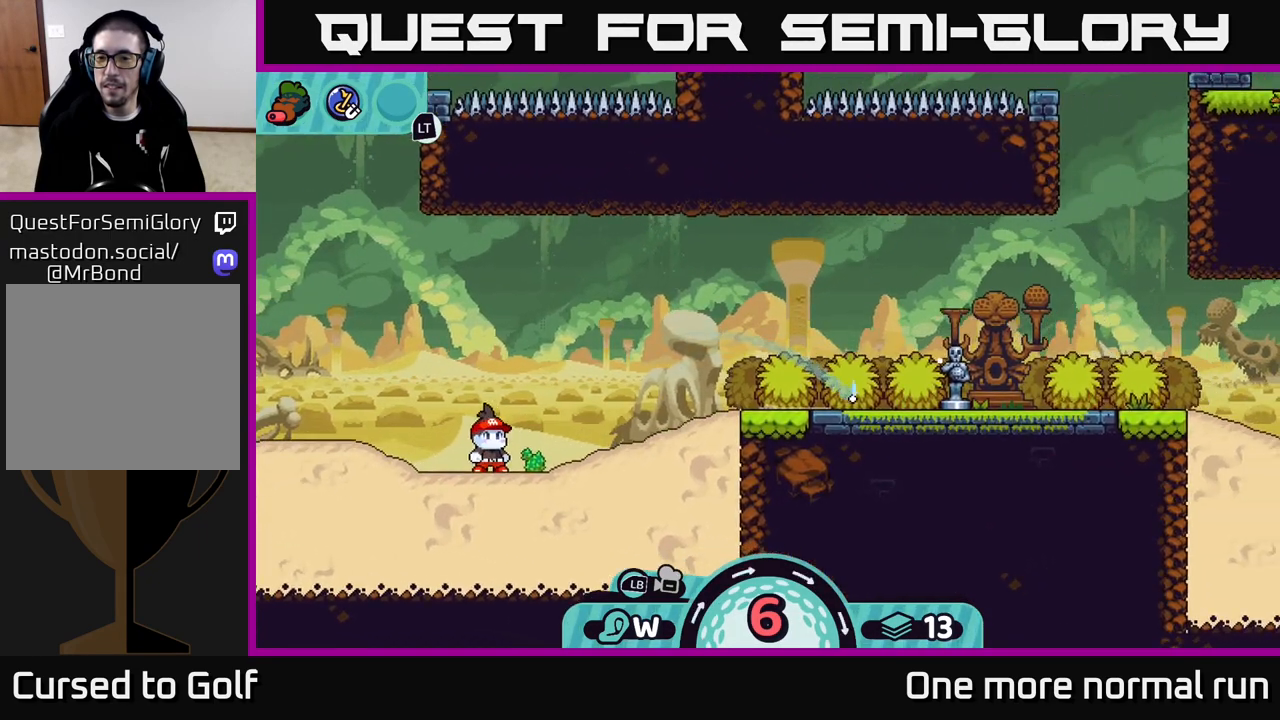
{"buttons": [], "left_stick": "right", "right_stick": "center", "events": [[83, "A", "up"]]}
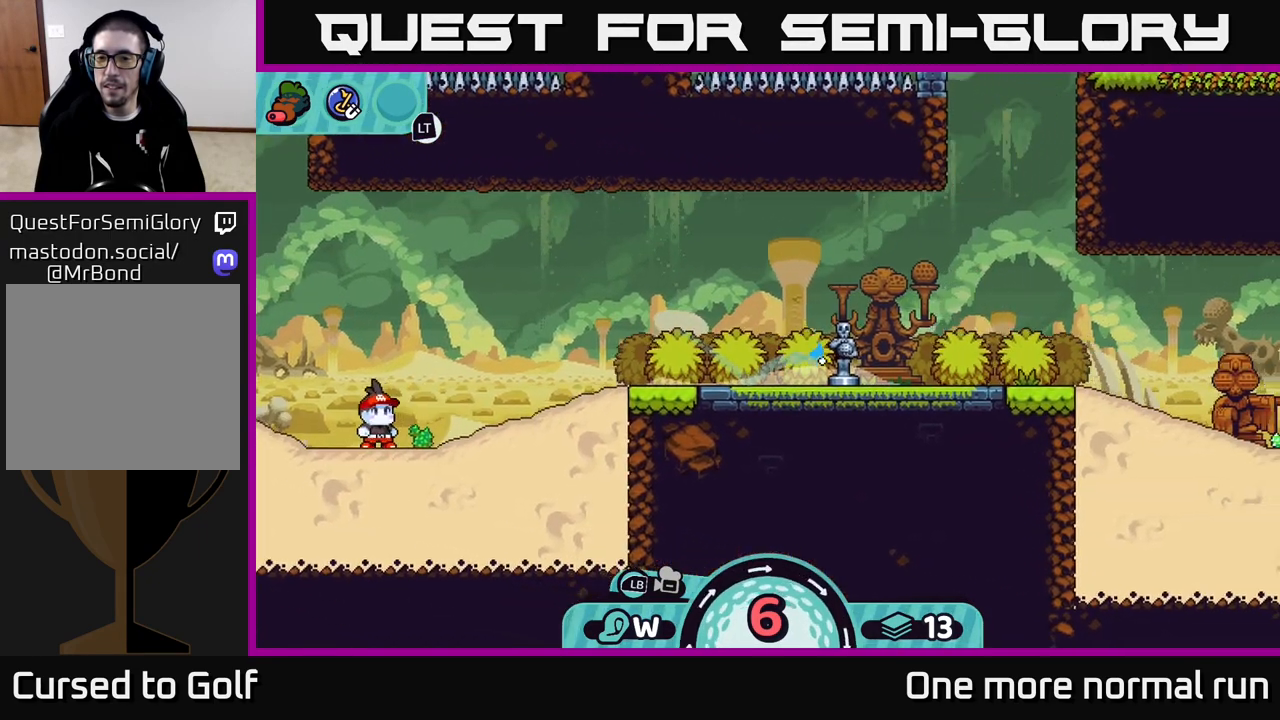
{"buttons": ["A"], "left_stick": "right", "right_stick": "center", "events": [[150, "A", "down"], [233, "A", "up"], [333, "A", "down"], [400, "A", "up"], [500, "A", "down"]]}
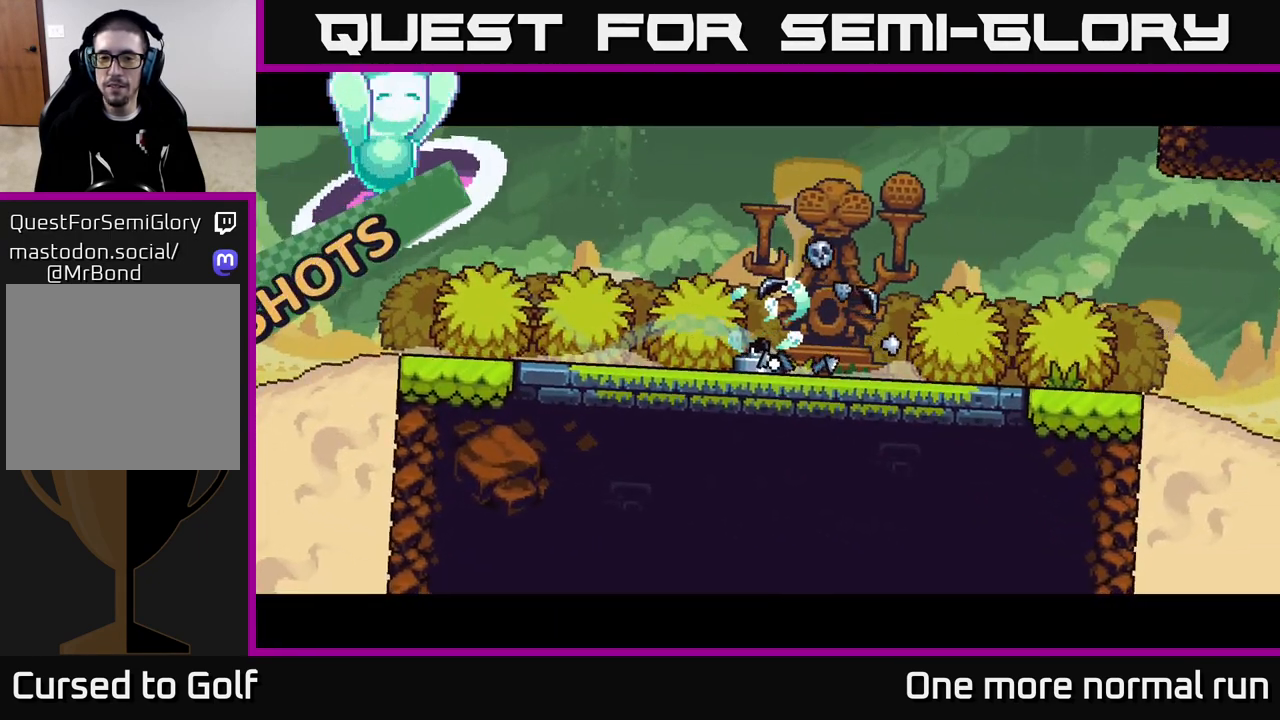
{"buttons": [], "left_stick": "right", "right_stick": "center", "events": [[83, "A", "up"], [183, "A", "down"], [267, "A", "up"], [350, "A", "down"], [450, "A", "up"]]}
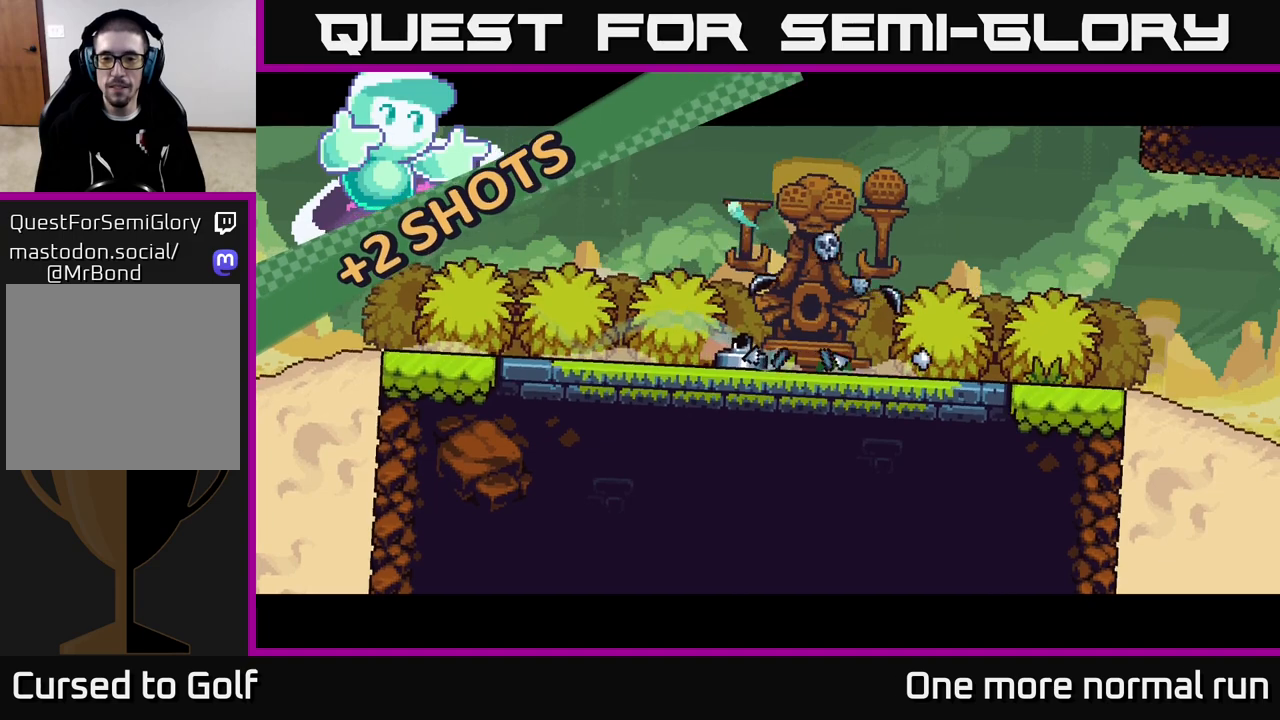
{"buttons": [], "left_stick": "right", "right_stick": "center", "events": [[33, "A", "down"], [133, "A", "up"], [233, "A", "down"], [317, "A", "up"], [417, "A", "down"], [500, "A", "up"]]}
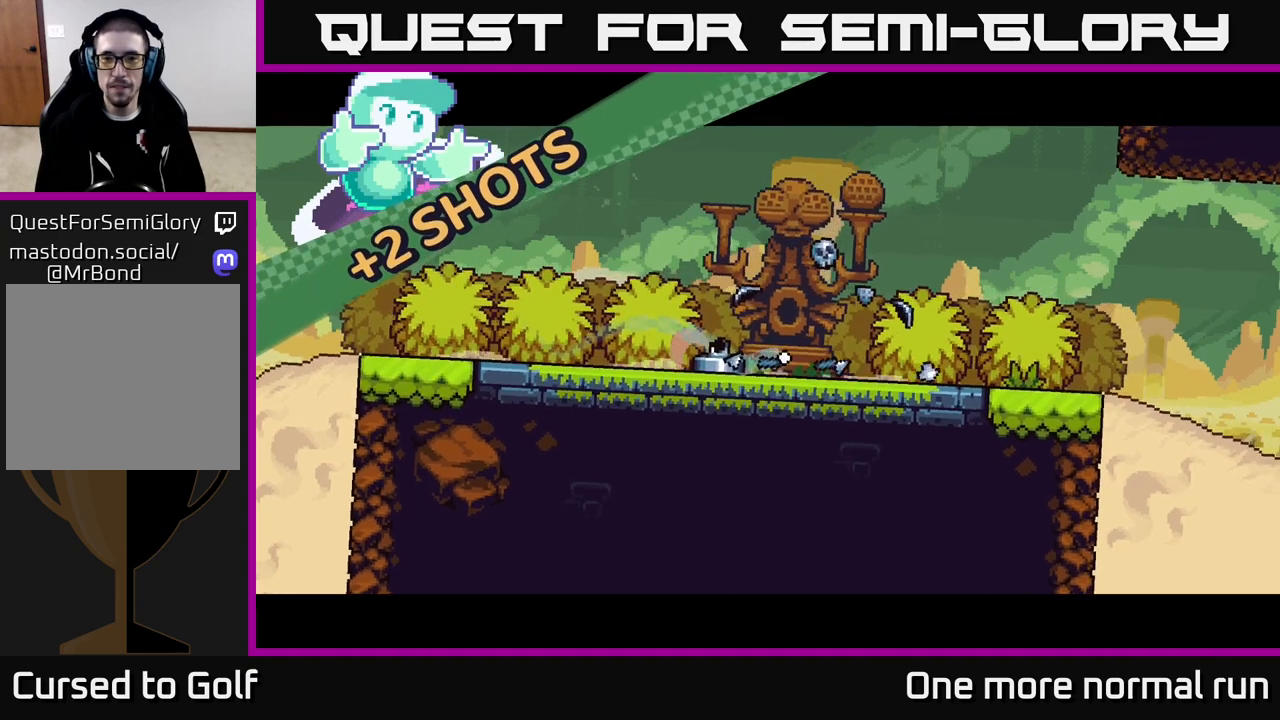
{"buttons": ["A"], "left_stick": "right", "right_stick": "center", "events": [[100, "A", "down"], [200, "A", "up"], [283, "A", "down"], [383, "A", "up"], [483, "A", "down"]]}
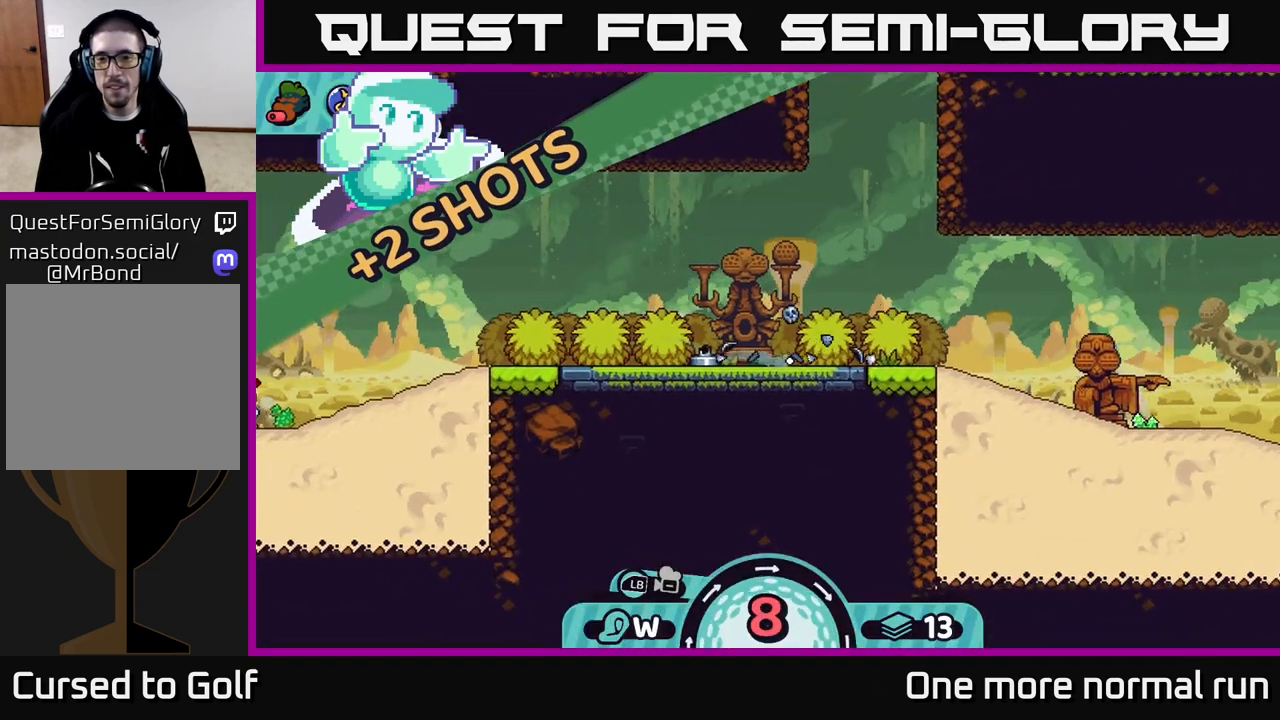
{"buttons": [], "left_stick": "right", "right_stick": "center", "events": [[67, "A", "up"], [167, "A", "down"], [250, "A", "up"], [350, "A", "down"], [433, "A", "up"]]}
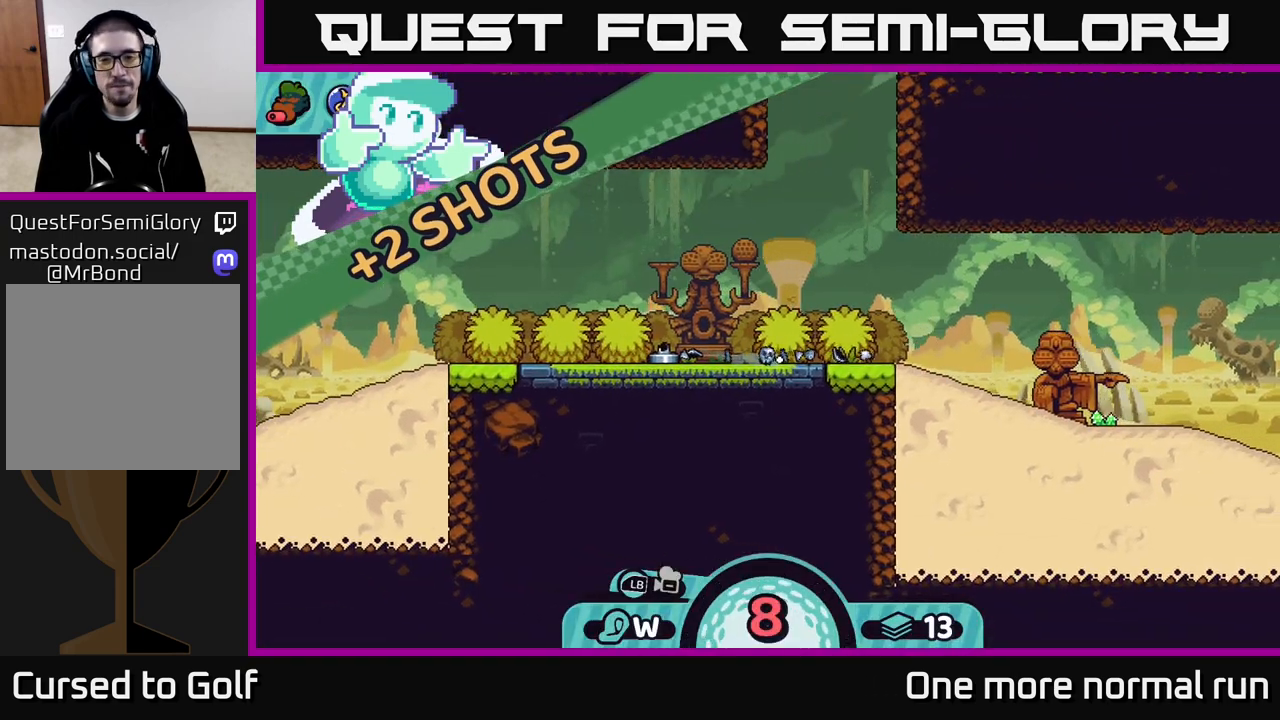
{"buttons": [], "left_stick": "center", "right_stick": "center", "events": [[200, "left_stick", "center"]]}